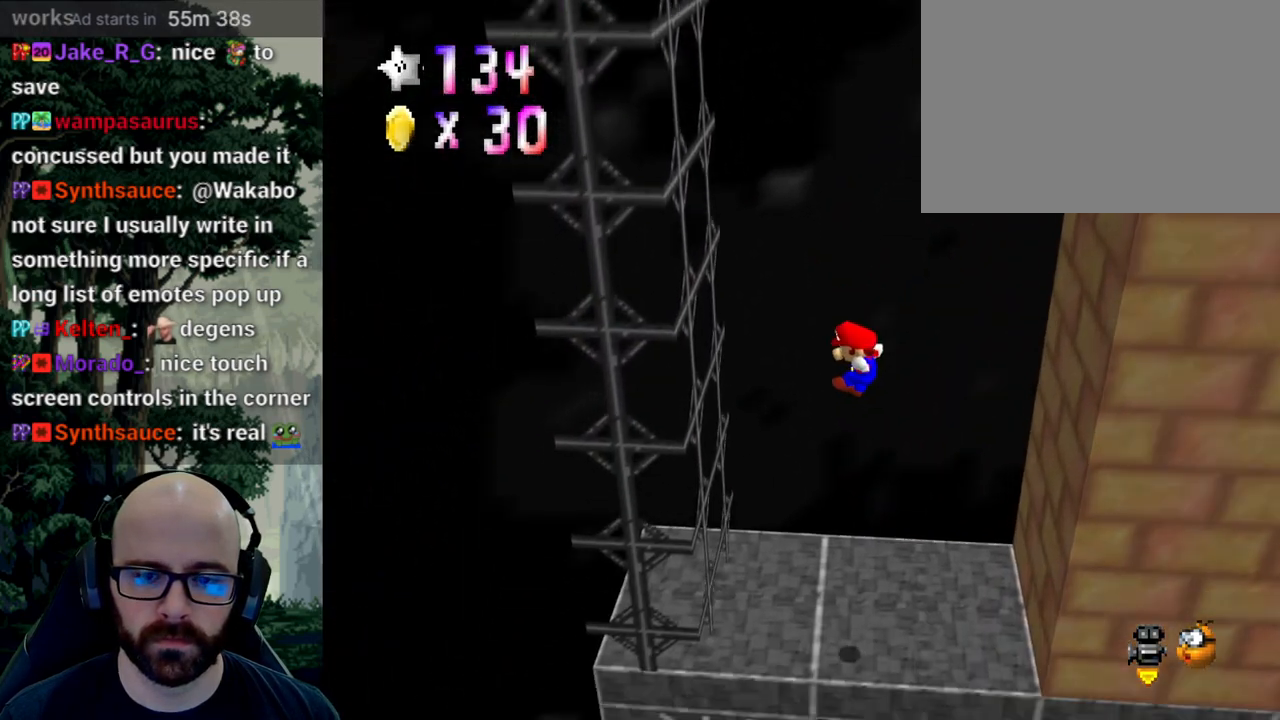
Gameplay with a controller (Xbox layout); each line is a JSON object with the inputs held at the frame after it (dt_ms = milliseconds from this image to that frame). "events" lists button and stick changes between this image and that frame as [ms after this image, input, new state], when the widget could be followed in between. Not read: B DPAD_DOWN DPAD_LEFT DPAD_RIGHT DPAD_UP L1 L2 L3 R1 R2 R3 SELECT START Y.
{"dt_ms": 1000, "buttons": ["A"], "left_stick": "center", "right_stick": "center"}
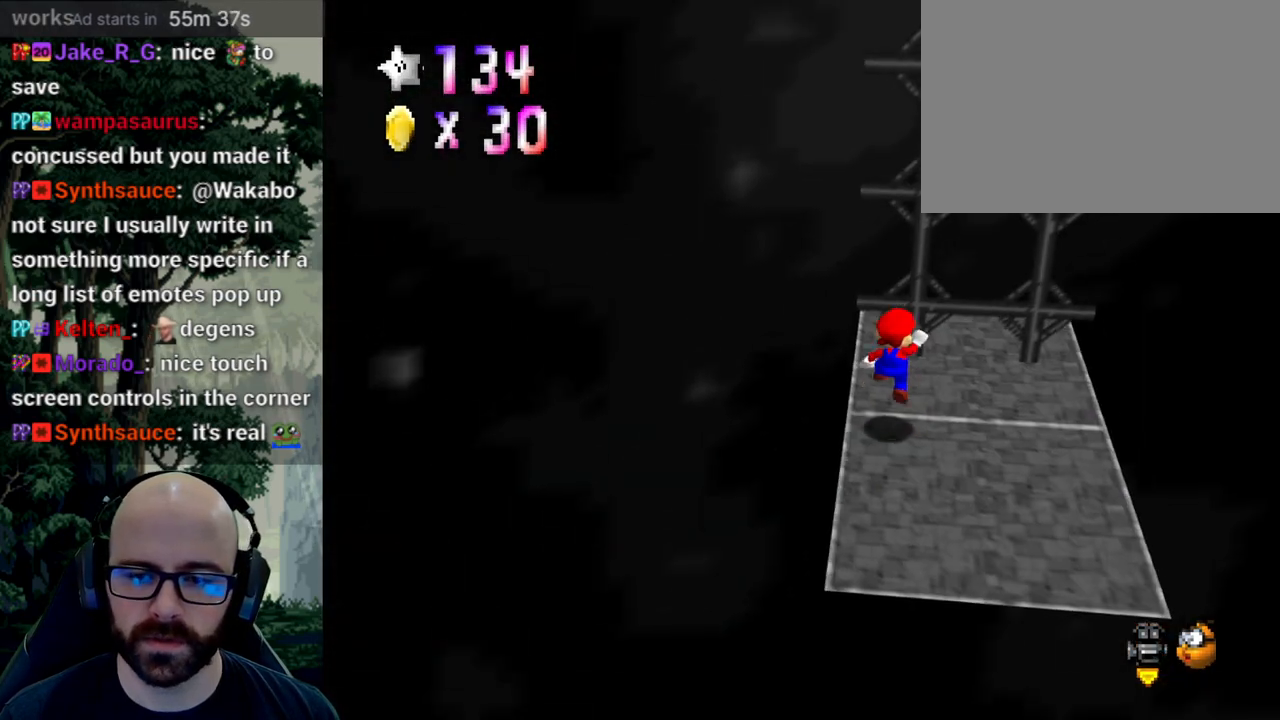
{"dt_ms": 500, "buttons": [], "left_stick": "center", "right_stick": "center", "events": [[133, "A", "up"], [167, "left_stick", "left"], [317, "left_stick", "center"]]}
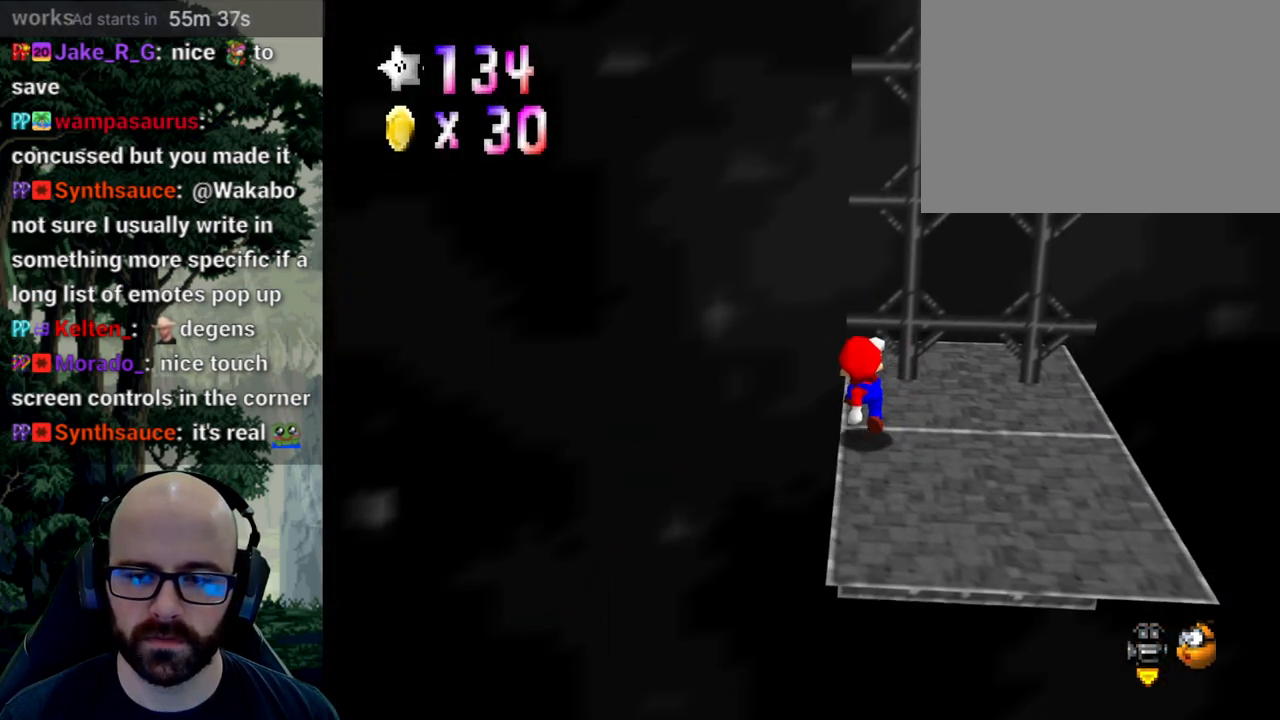
{"dt_ms": 500, "buttons": ["A"], "left_stick": "center", "right_stick": "down", "events": [[150, "A", "down"], [150, "right_stick", "down"], [233, "left_stick", "left"], [367, "left_stick", "center"]]}
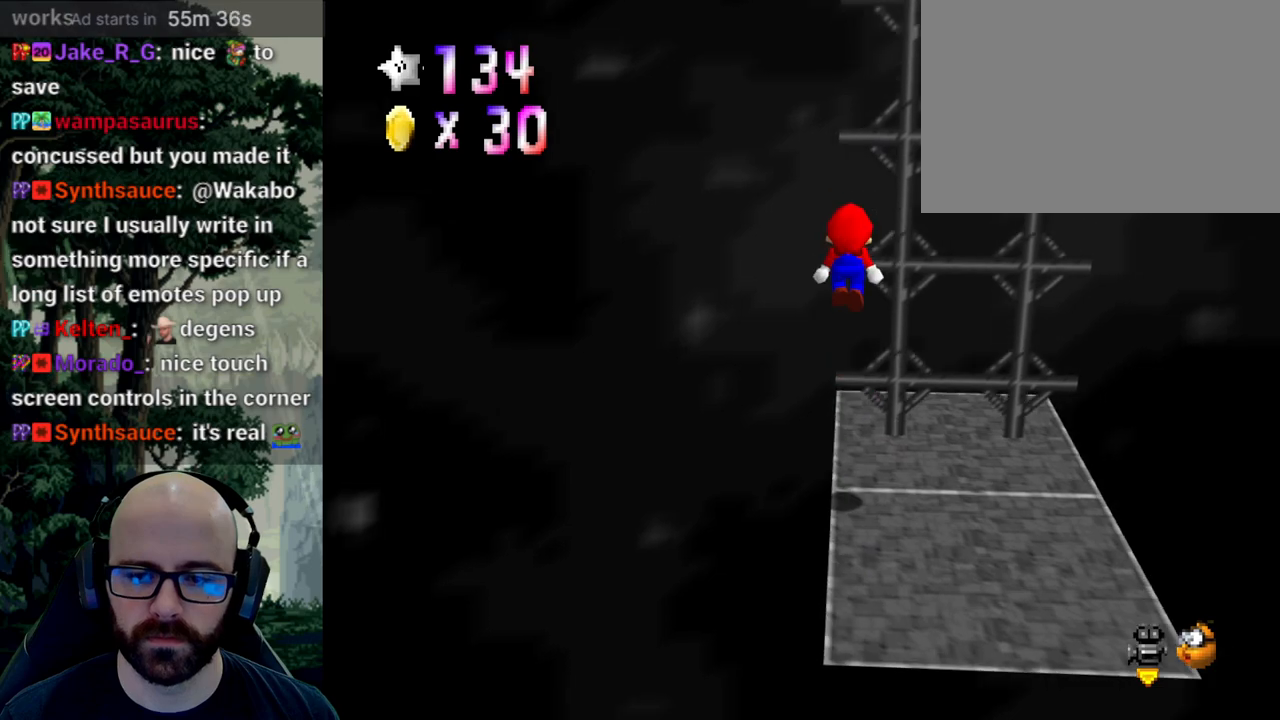
{"dt_ms": 500, "buttons": [], "left_stick": "center", "right_stick": "center", "events": [[250, "A", "up"], [250, "right_stick", "center"]]}
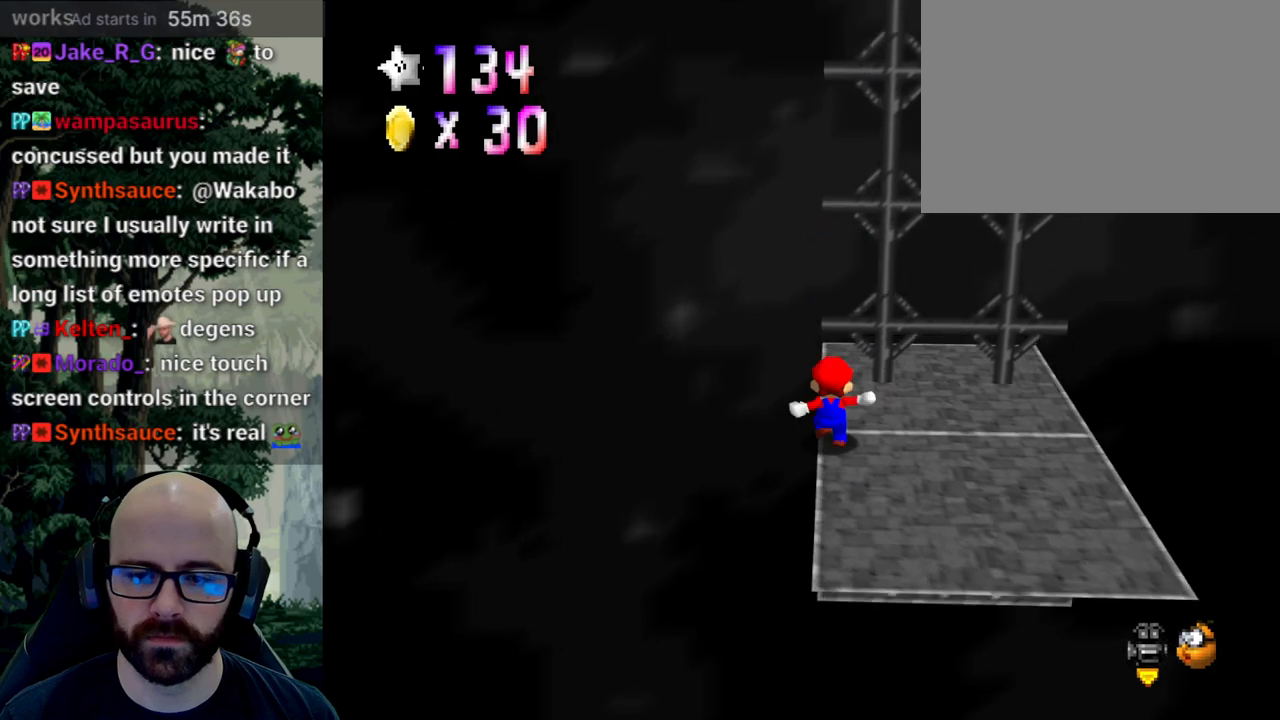
{"dt_ms": 500, "buttons": [], "left_stick": "center", "right_stick": "center", "events": [[217, "X", "down"], [217, "right_stick", "down-left"], [317, "right_stick", "center"], [333, "X", "up"], [417, "X", "down"], [433, "right_stick", "left"], [500, "X", "up"], [500, "right_stick", "center"]]}
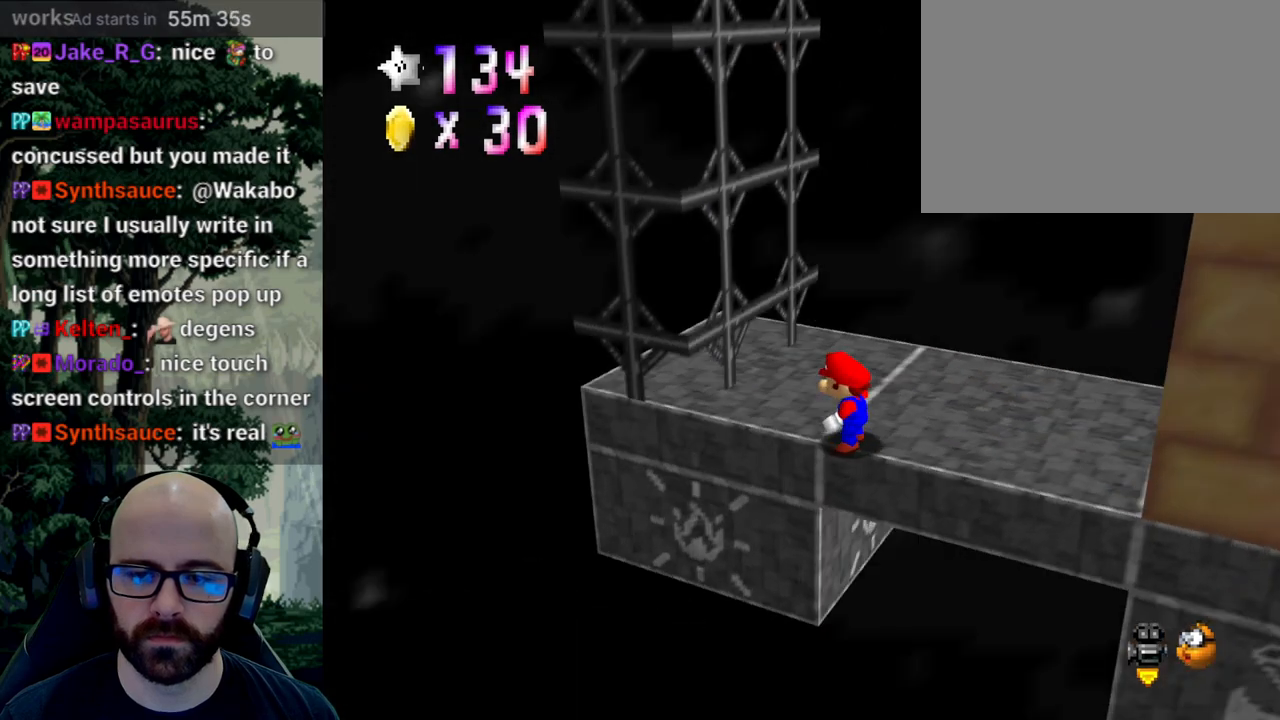
{"dt_ms": 500, "buttons": ["A"], "left_stick": "left", "right_stick": "center", "events": [[300, "left_stick", "left"], [467, "A", "down"]]}
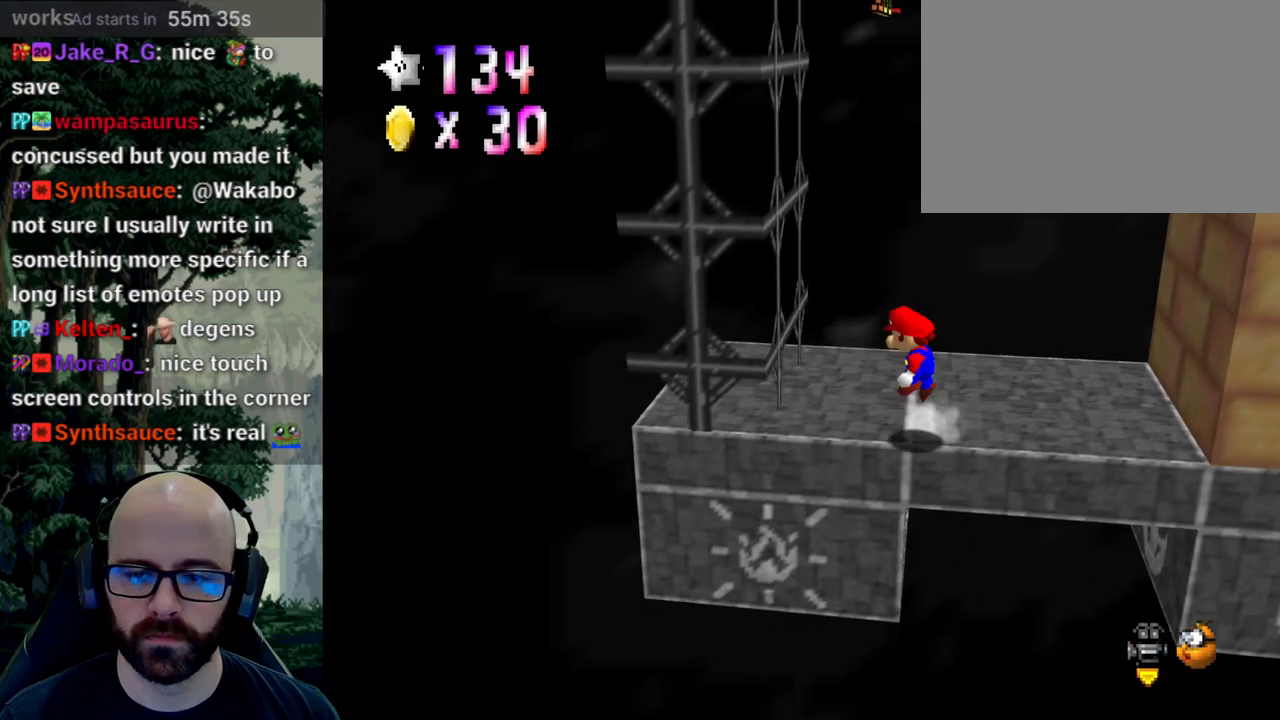
{"dt_ms": 500, "buttons": [], "left_stick": "left", "right_stick": "center", "events": [[133, "right_stick", "down"], [183, "right_stick", "center"], [250, "A", "up"]]}